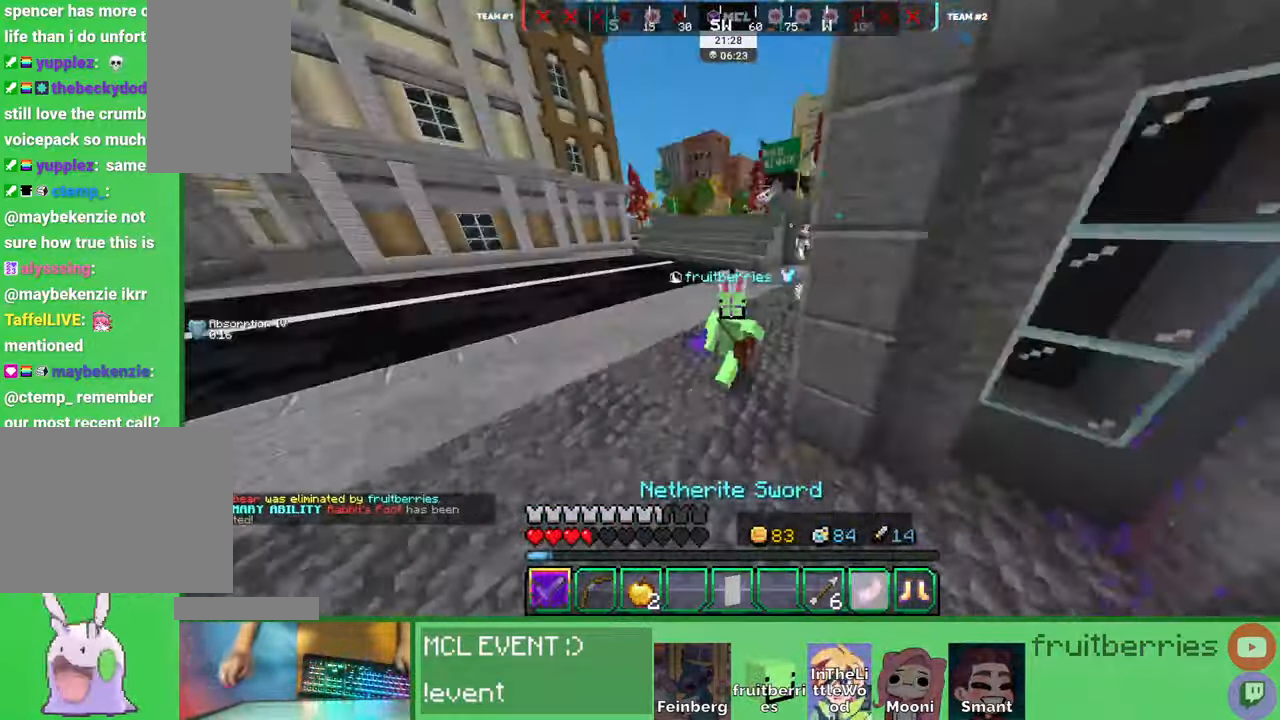
Gameplay with keyboard and mouse; each line is a JSON object with the keys and mouse buttons held at the frame after it. "events" lists presses ("down") and releases ("up") of "a", "ctrl", "d", "e", "q", "s", "shift", "space", "w", "mouse_left", "mouse_wheel", "mouse_right", "mouse_mb4" and "mouse_mb5" between this image and that frame as [ms after this image, input, new state], when the widget could be followed in between. "mouse_left", "mouse_wheel", "mouse_right", "mouse_mb4", "mouse_mb5" = the "left", "wheel", "right", "mb4", "mb5" buttons of the "mouse" list. No other keys are recorded. Fast repeated clicks can show as one long hold. "wheel" means that the mouse wheel is clicked or scrolled. Mouse movement is not recorded. Not read: other_keys.
{"keys": ["d", "w"], "mouse": ["right"], "events": [[100, "q", "up"], [183, "mouse_right", "down"], [183, "space", "down"], [366, "space", "up"], [416, "a", "down"], [450, "a", "up"], [483, "d", "down"]]}
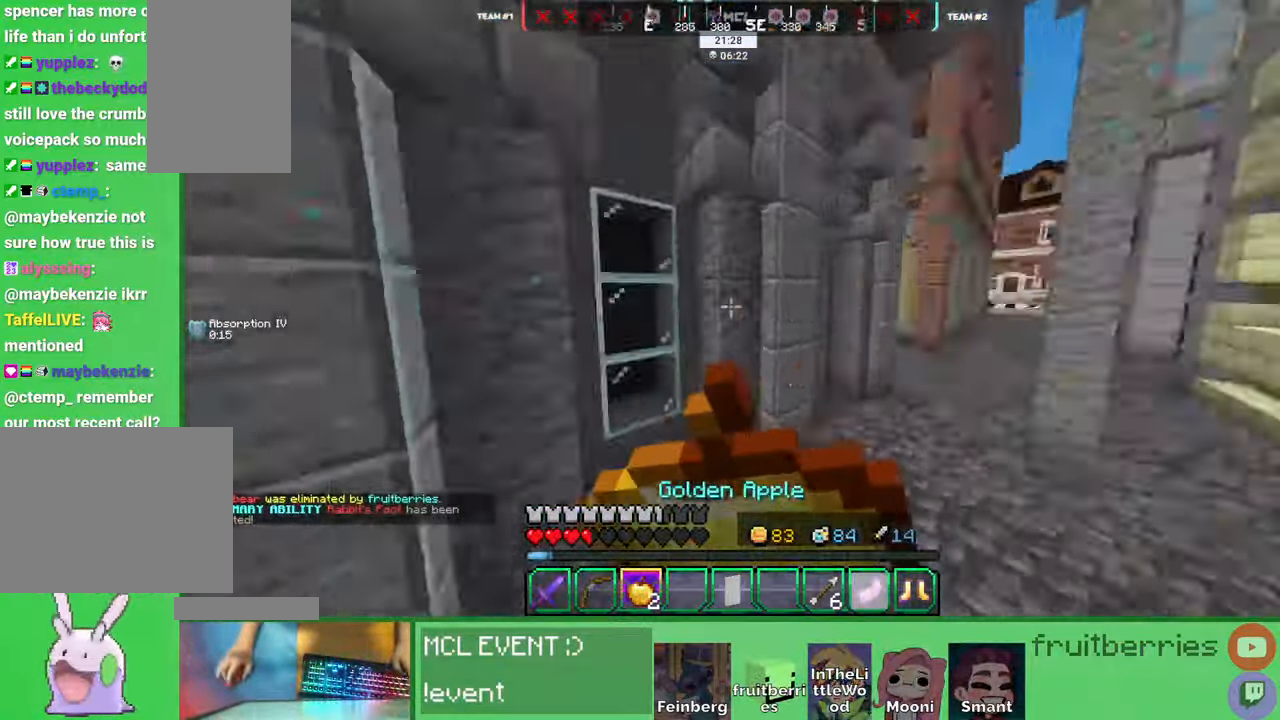
{"keys": ["d", "space", "w"], "mouse": ["right"], "events": [[433, "space", "down"]]}
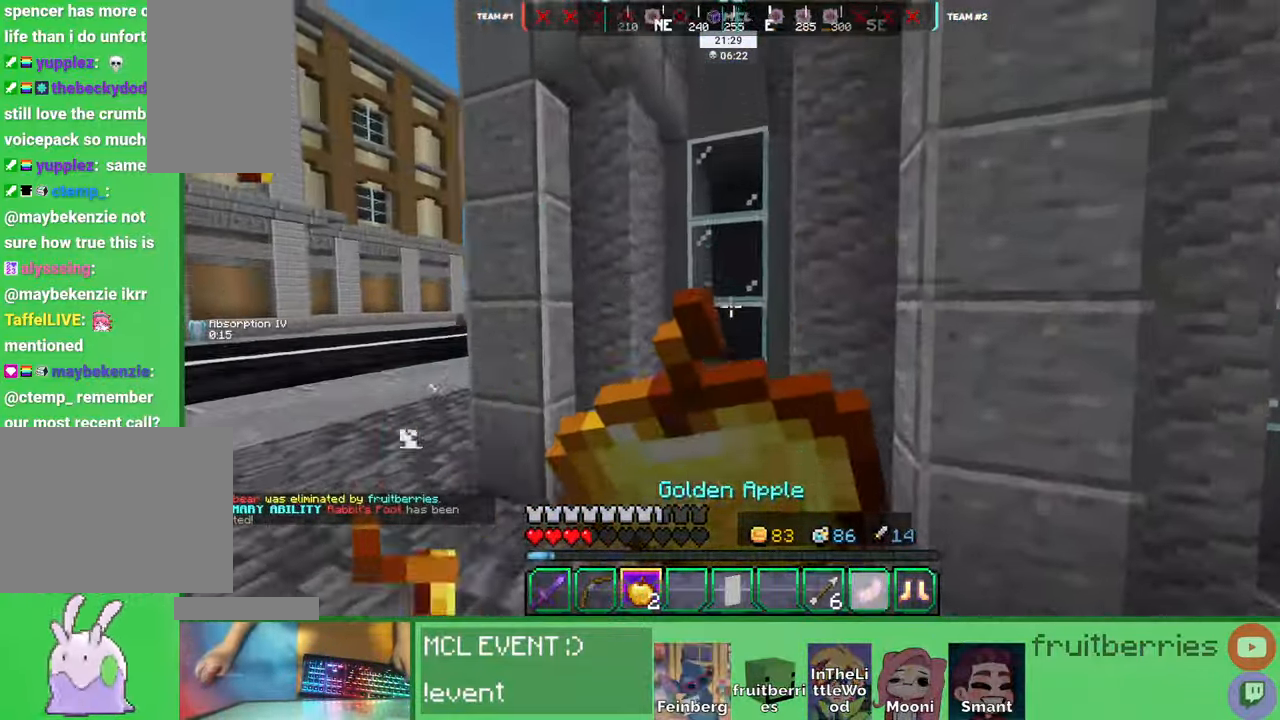
{"keys": ["d", "w"], "mouse": ["right"], "events": [[50, "space", "up"]]}
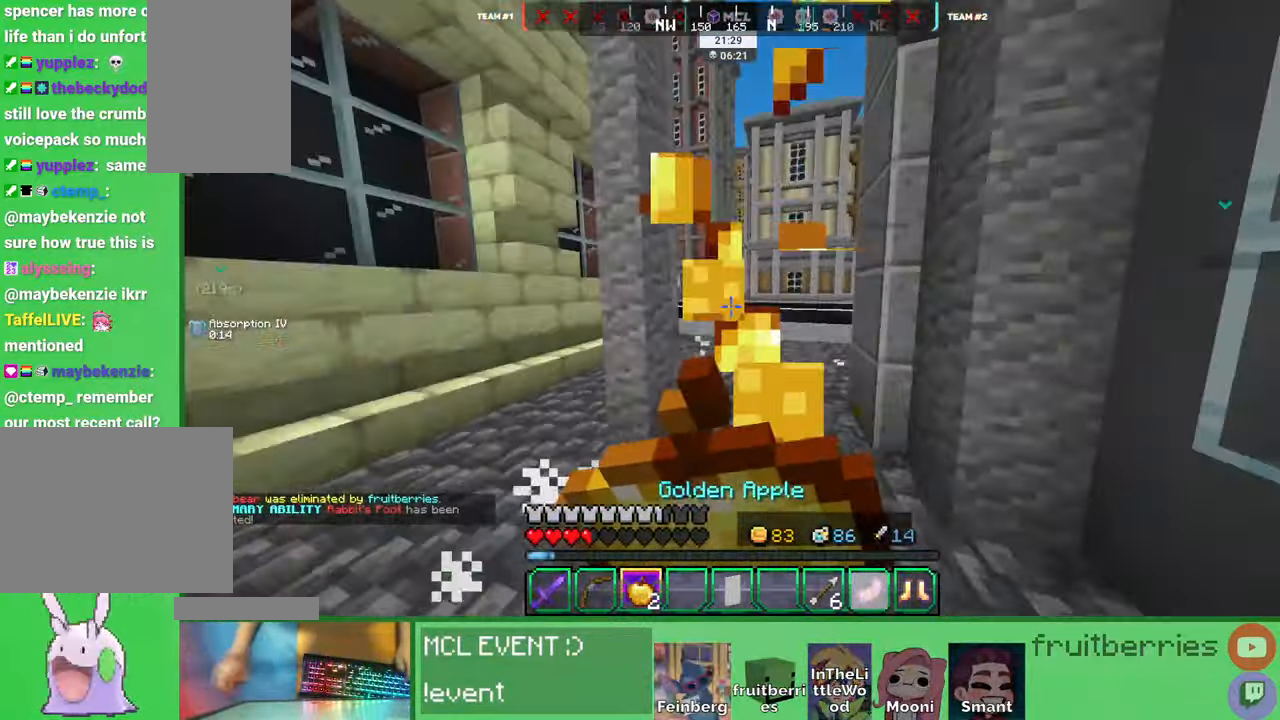
{"keys": ["w"], "mouse": [], "events": [[283, "d", "up"], [383, "mouse_right", "up"]]}
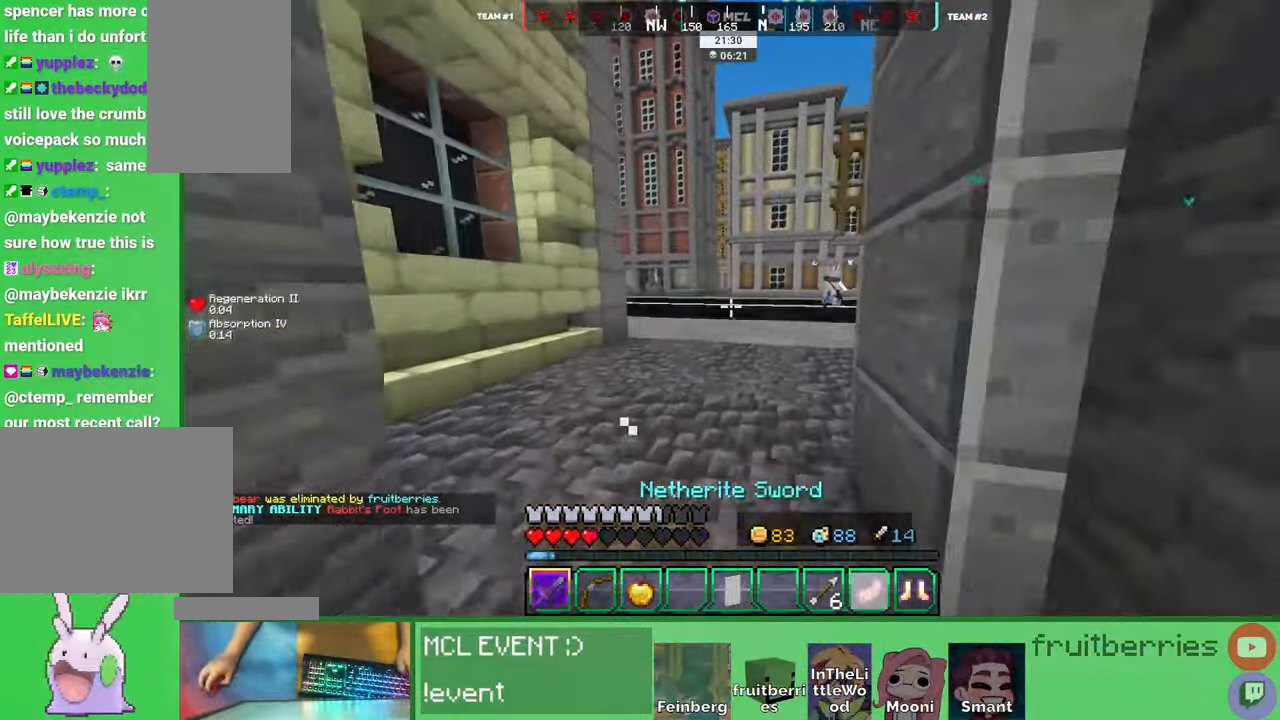
{"keys": ["w"], "mouse": ["left"], "events": [[483, "mouse_left", "down"]]}
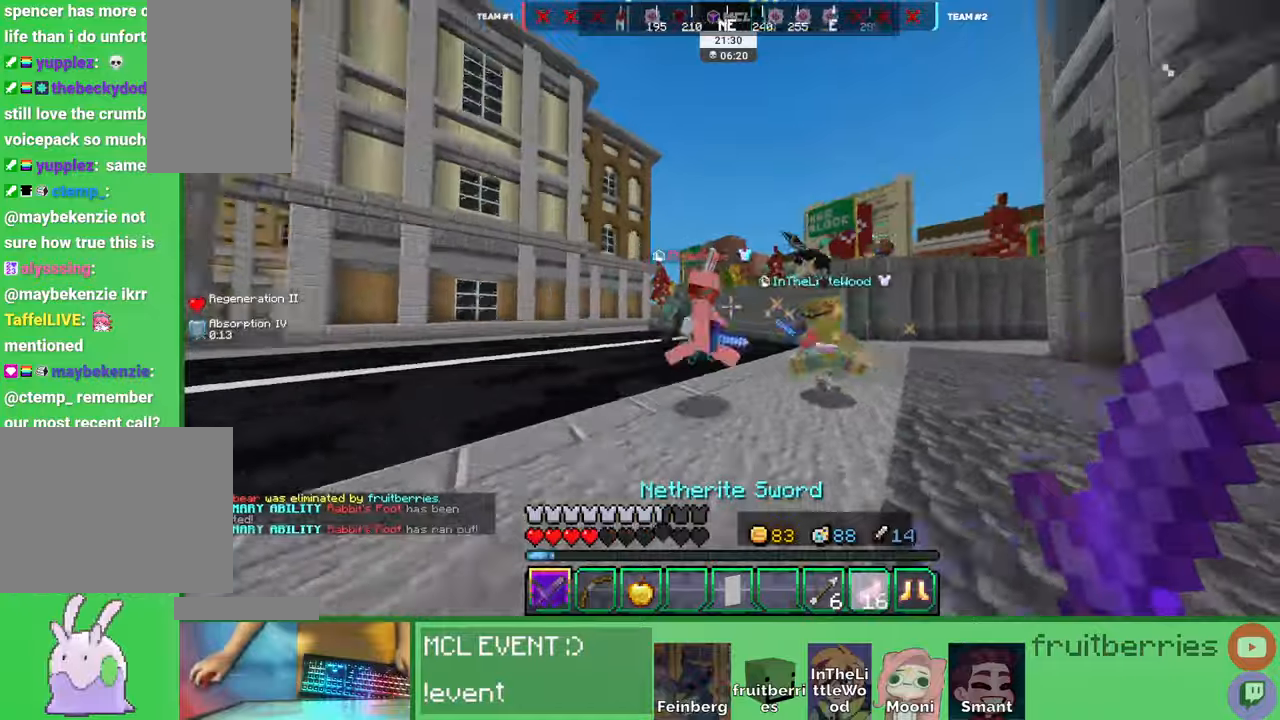
{"keys": ["a"], "mouse": []}
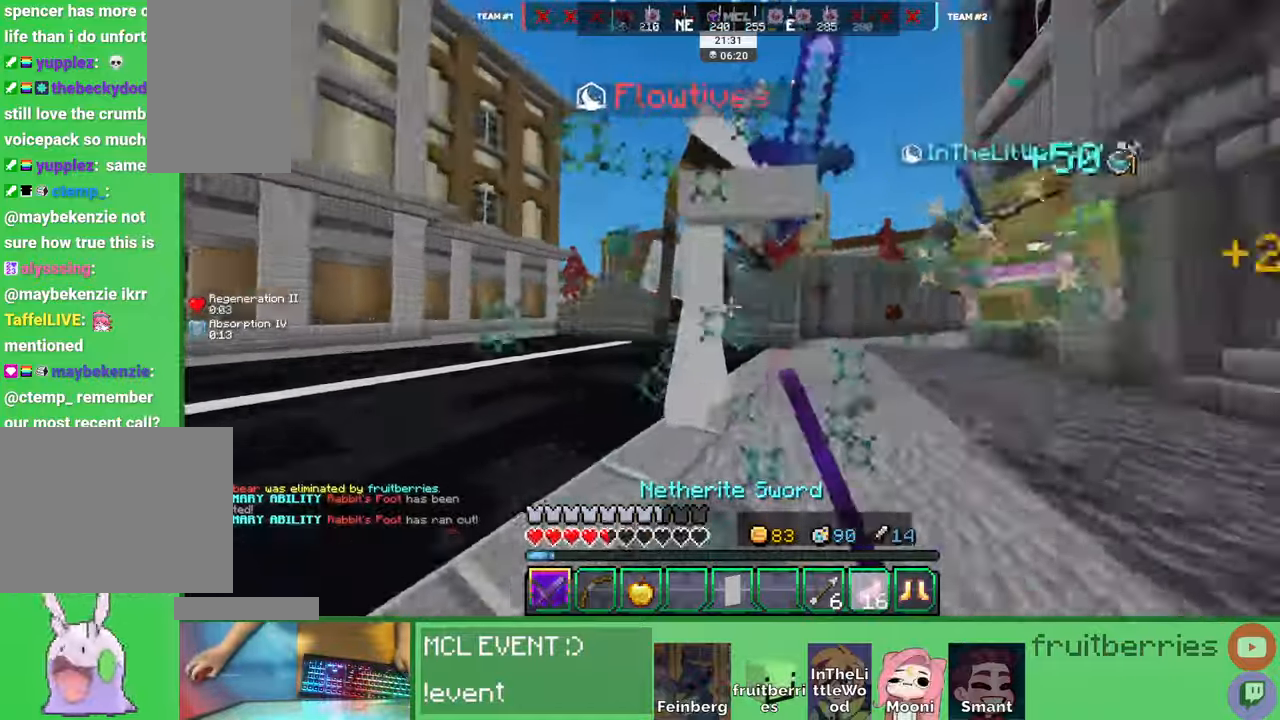
{"keys": ["d", "w"], "mouse": ["left"], "events": [[16, "mouse_left", "down"], [33, "d", "down"], [66, "a", "up"], [83, "w", "down"], [100, "mouse_left", "up"], [150, "a", "down"], [166, "mouse_left", "down"], [200, "a", "up"], [250, "mouse_left", "up"], [316, "mouse_left", "down"], [383, "d", "up"], [400, "mouse_left", "up"], [450, "mouse_left", "down"], [483, "d", "down"]]}
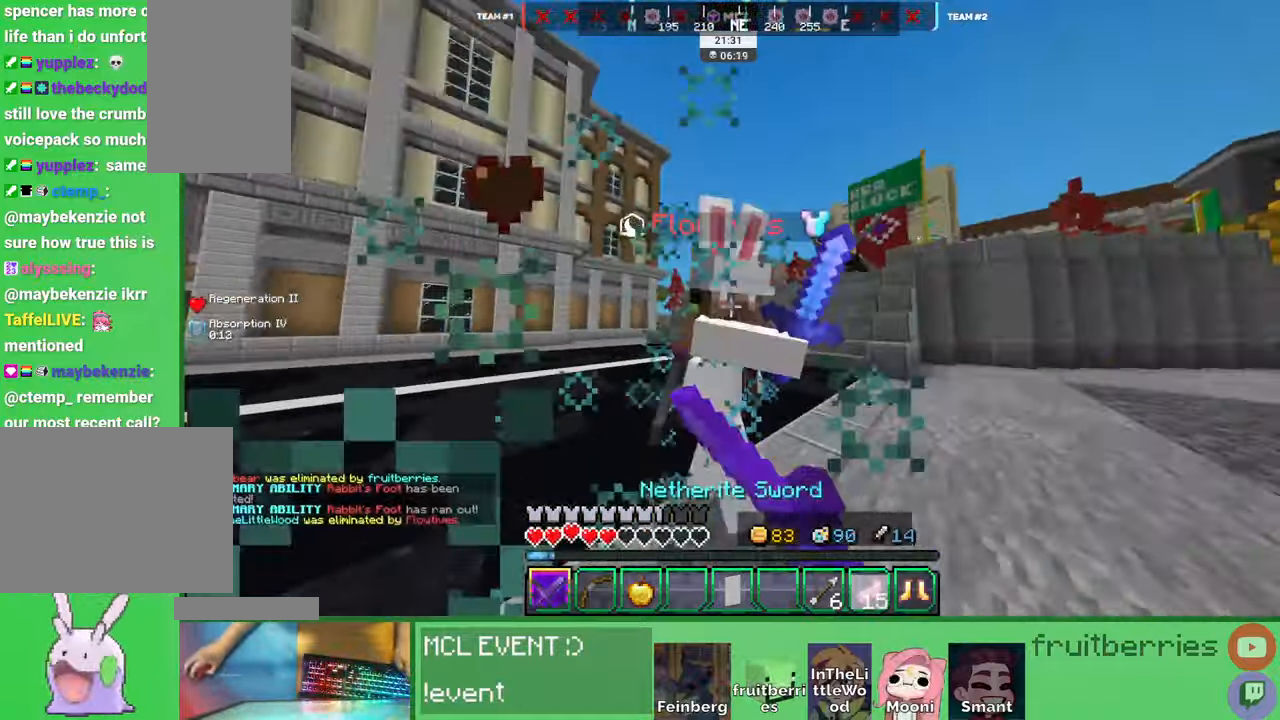
{"keys": ["d", "w"], "mouse": [], "events": [[33, "mouse_left", "up"], [66, "w", "up"], [83, "mouse_left", "down"], [100, "w", "down"], [166, "mouse_left", "up"], [233, "mouse_left", "down"], [300, "mouse_left", "up"], [366, "mouse_left", "down"], [450, "mouse_left", "up"]]}
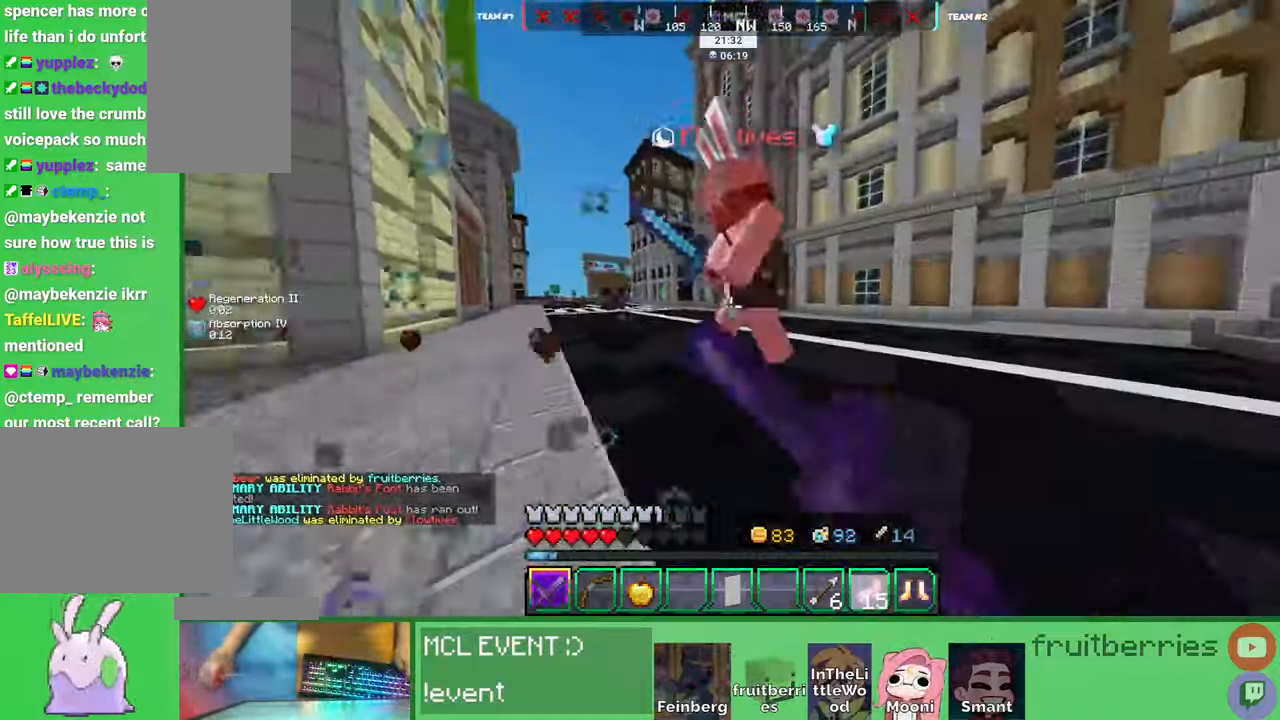
{"keys": ["w"], "mouse": [], "events": [[16, "mouse_left", "down"], [83, "mouse_left", "up"], [133, "mouse_left", "down"], [216, "mouse_left", "up"], [283, "mouse_left", "down"], [366, "mouse_left", "up"], [433, "mouse_left", "down"], [483, "d", "up"], [500, "mouse_left", "up"]]}
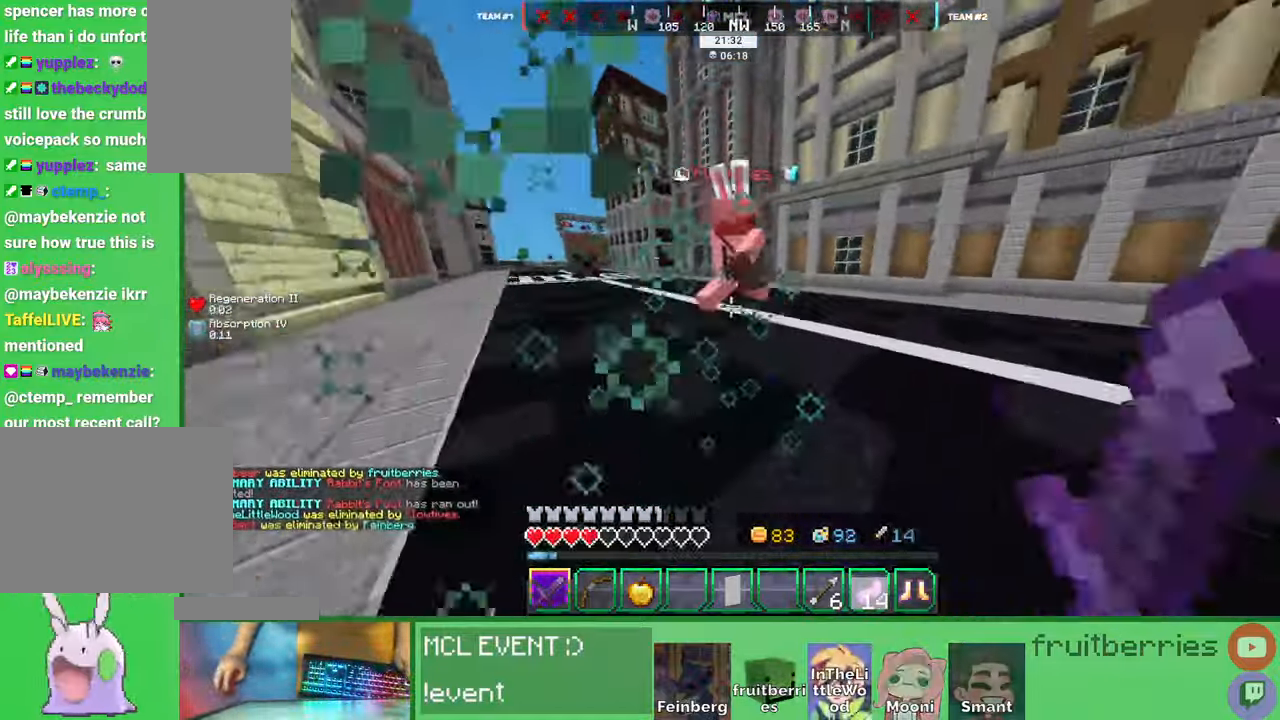
{"keys": ["a", "space", "w"], "mouse": ["left"], "events": [[16, "w", "up"], [66, "mouse_left", "down"], [83, "w", "down"], [150, "mouse_left", "up"], [200, "mouse_left", "down"], [283, "mouse_left", "up"], [366, "mouse_left", "down"], [416, "space", "down"], [433, "mouse_left", "up"], [483, "a", "down"], [500, "mouse_left", "down"]]}
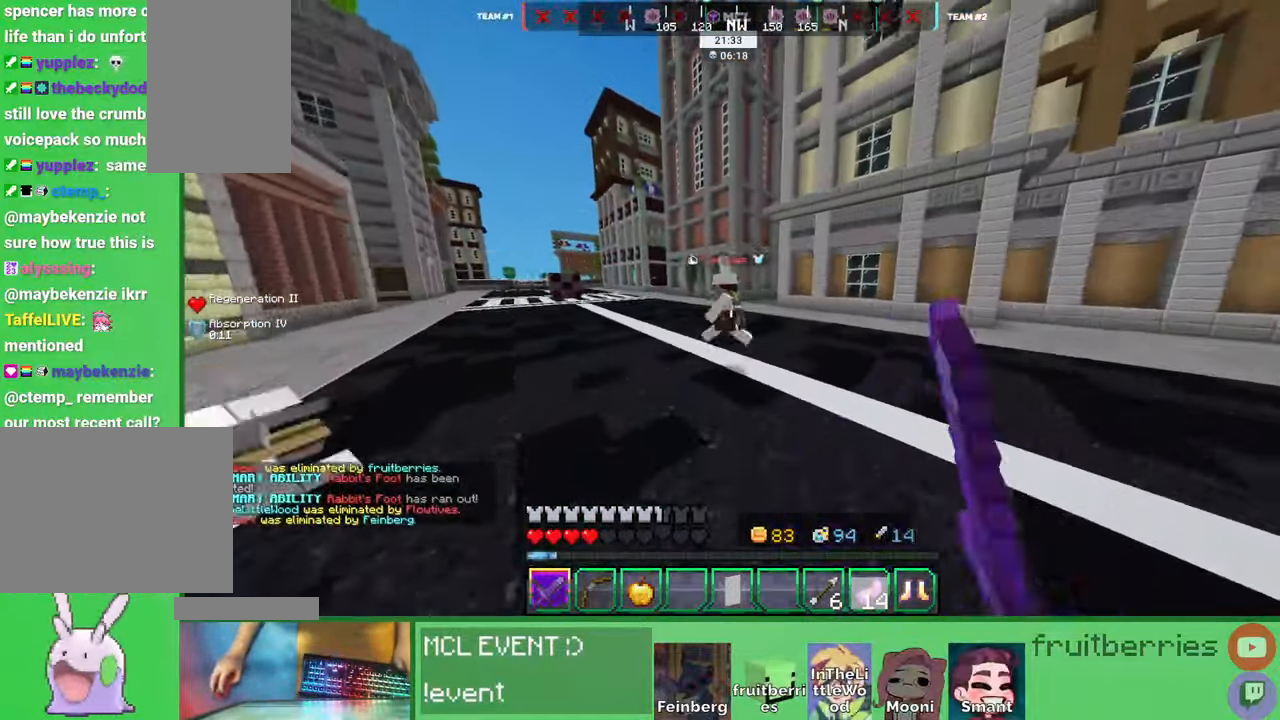
{"keys": ["space", "w"], "mouse": [], "events": [[83, "mouse_left", "up"], [150, "mouse_left", "down"], [150, "space", "up"], [233, "mouse_left", "up"], [316, "space", "down"], [433, "mouse_left", "down"], [466, "a", "up"], [483, "mouse_left", "up"]]}
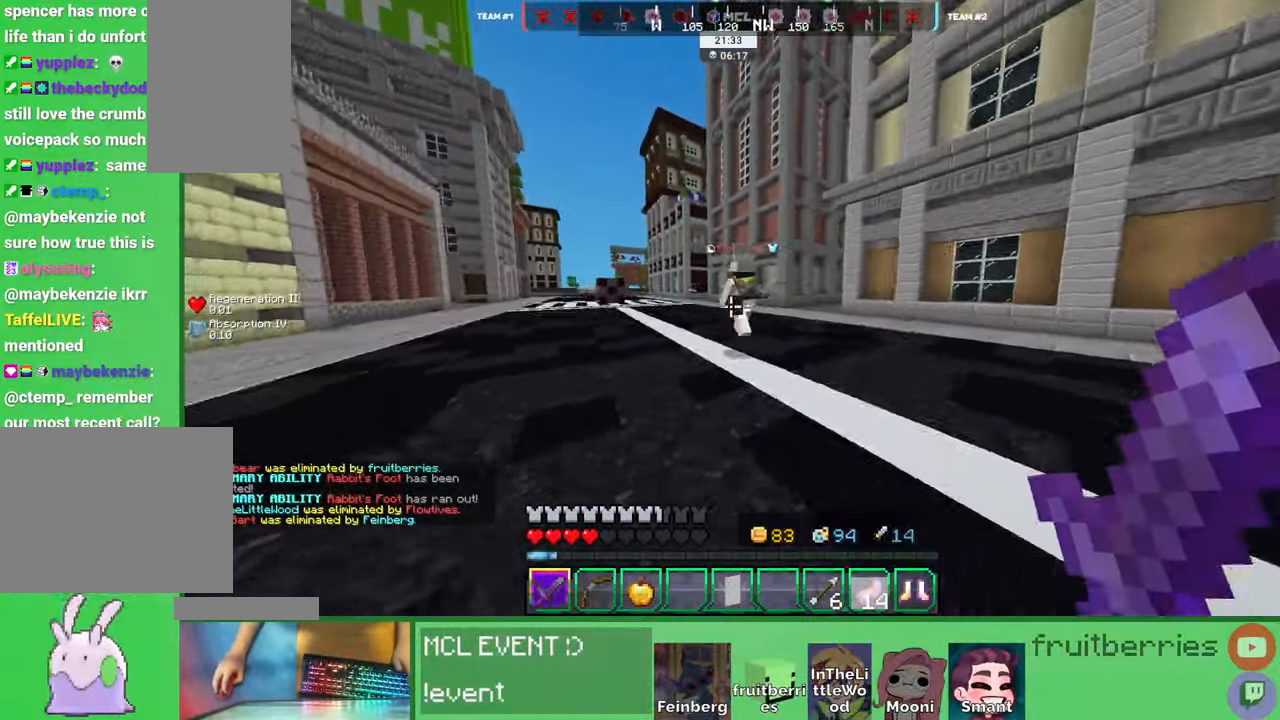
{"keys": ["a", "w"], "mouse": ["right"], "events": [[100, "mouse_right", "down"], [200, "space", "up"], [333, "a", "down"]]}
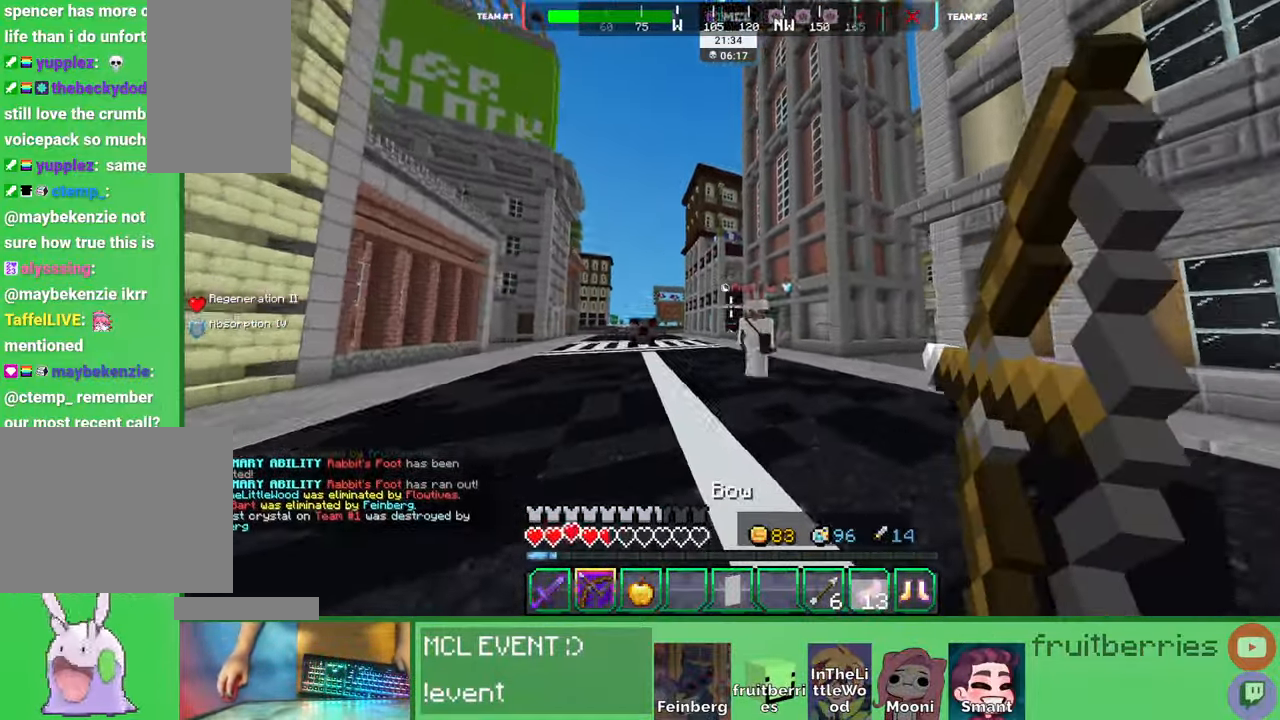
{"keys": ["d", "w"], "mouse": [], "events": [[66, "mouse_right", "up"], [316, "a", "up"], [483, "d", "down"]]}
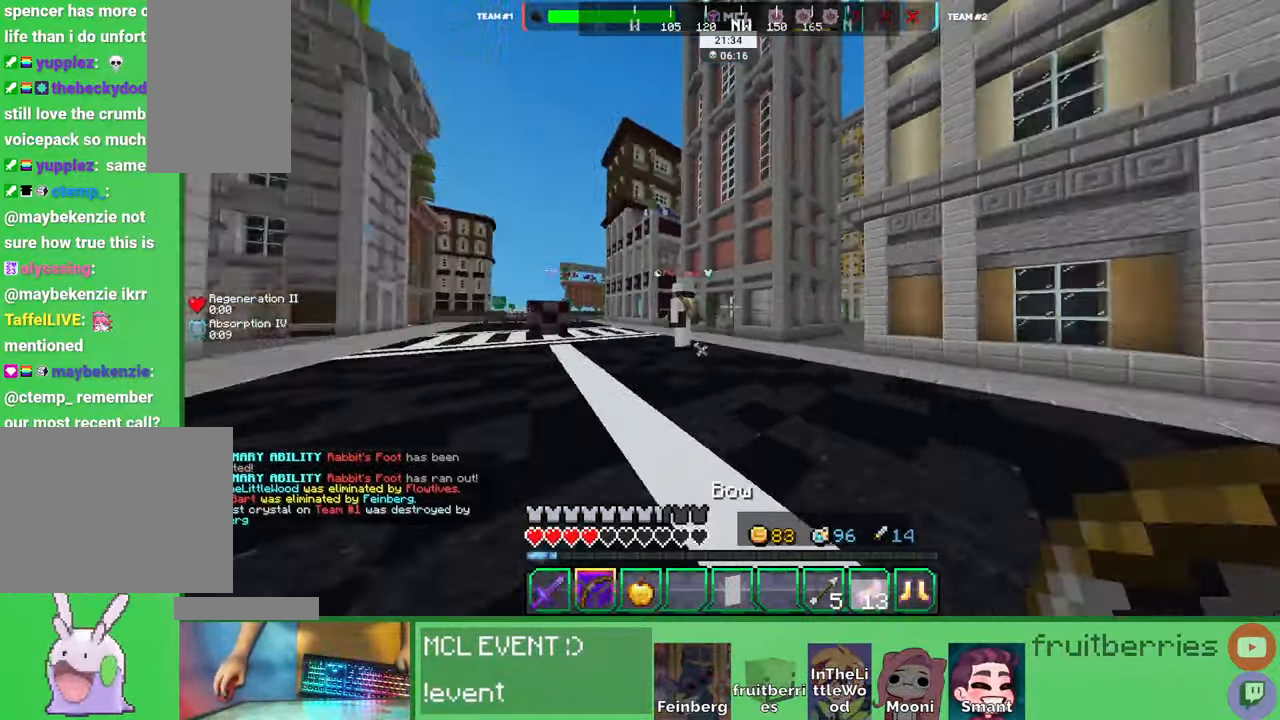
{"keys": ["d"], "mouse": ["left"], "events": [[150, "space", "down"], [416, "space", "up"], [433, "mouse_left", "down"], [483, "w", "up"]]}
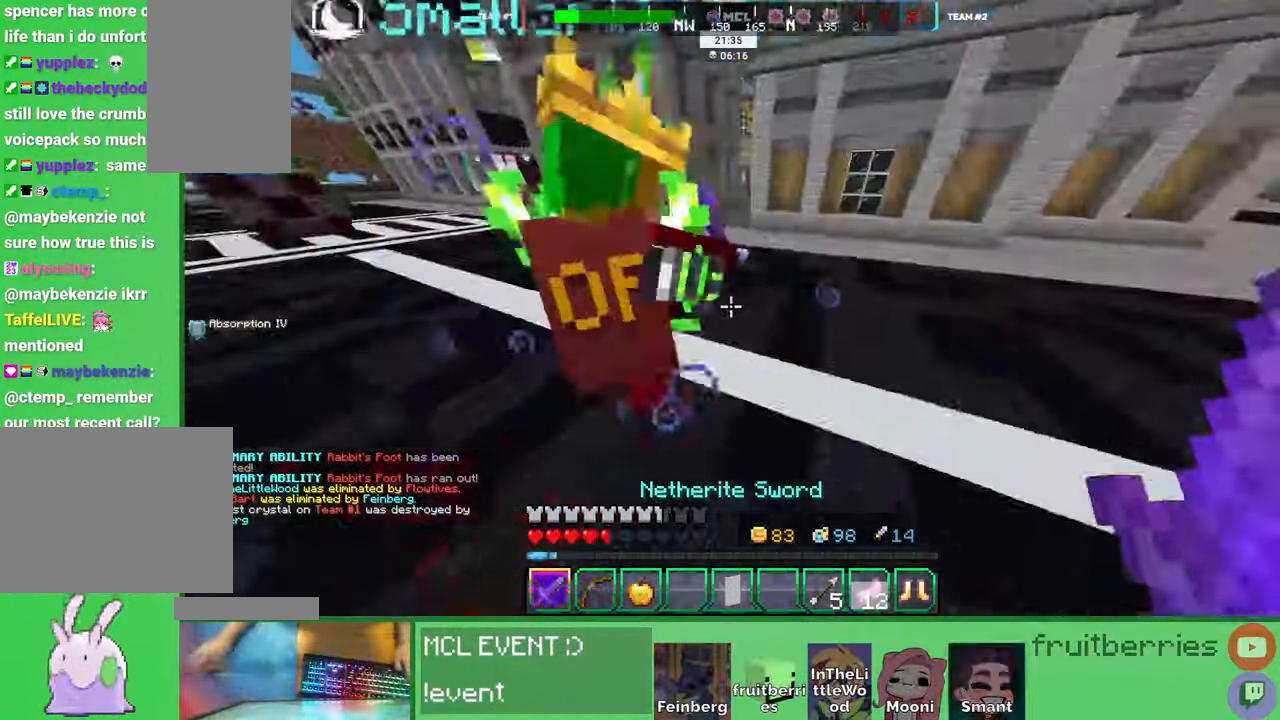
{"keys": ["d", "w"], "mouse": [], "events": [[16, "mouse_left", "up"], [116, "w", "down"], [200, "space", "down"], [483, "space", "up"]]}
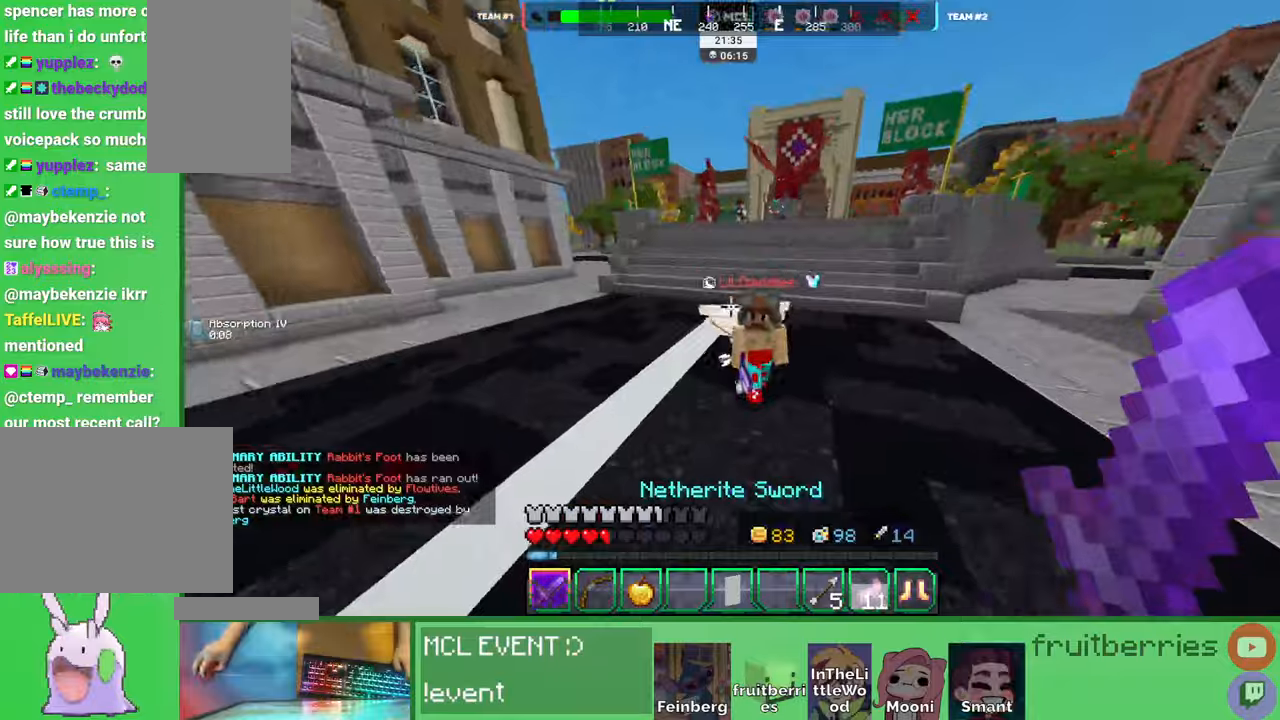
{"keys": ["a"], "mouse": [], "events": [[16, "w", "up"], [83, "mouse_left", "down"], [183, "mouse_left", "up"], [233, "mouse_left", "down"], [283, "w", "down"], [300, "mouse_left", "up"], [383, "mouse_left", "down"], [383, "w", "up"], [433, "a", "down"], [466, "mouse_left", "up"], [483, "d", "up"]]}
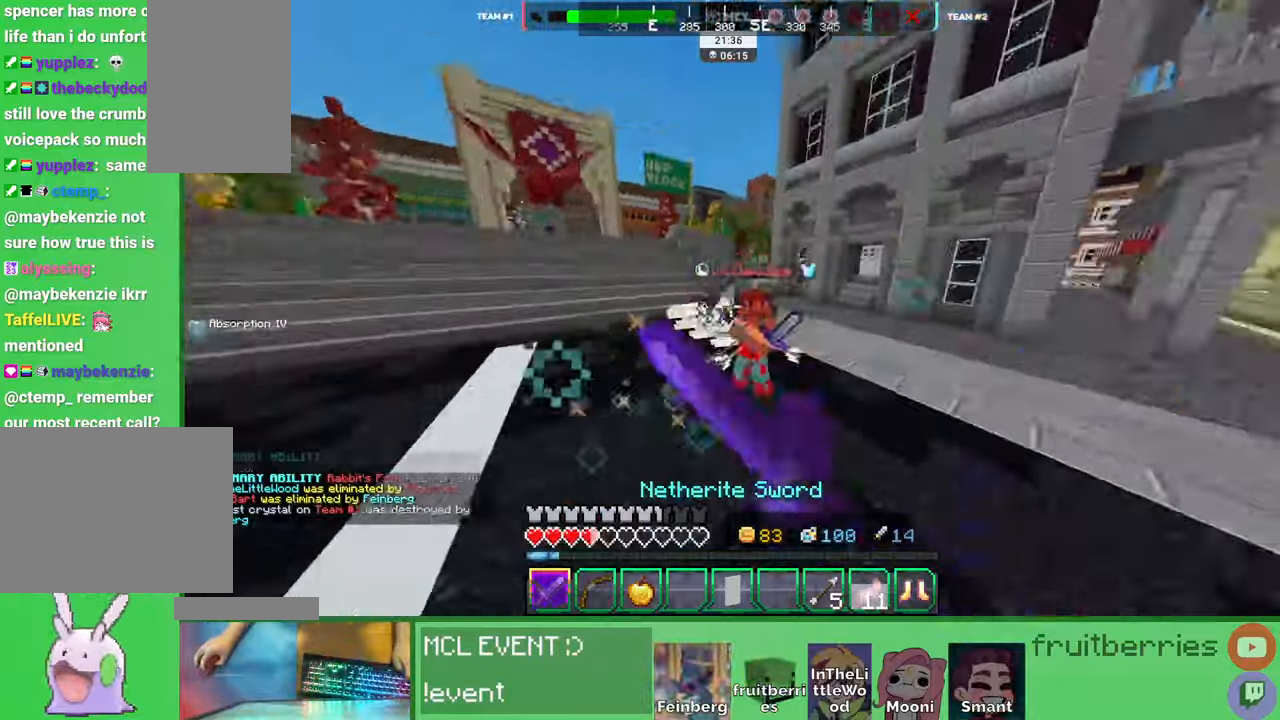
{"keys": ["space", "w"], "mouse": ["right"], "events": [[16, "mouse_left", "down"], [50, "s", "down"], [66, "s", "up"], [100, "mouse_left", "up"], [150, "w", "down"], [266, "space", "down"], [433, "a", "up"], [466, "mouse_right", "down"]]}
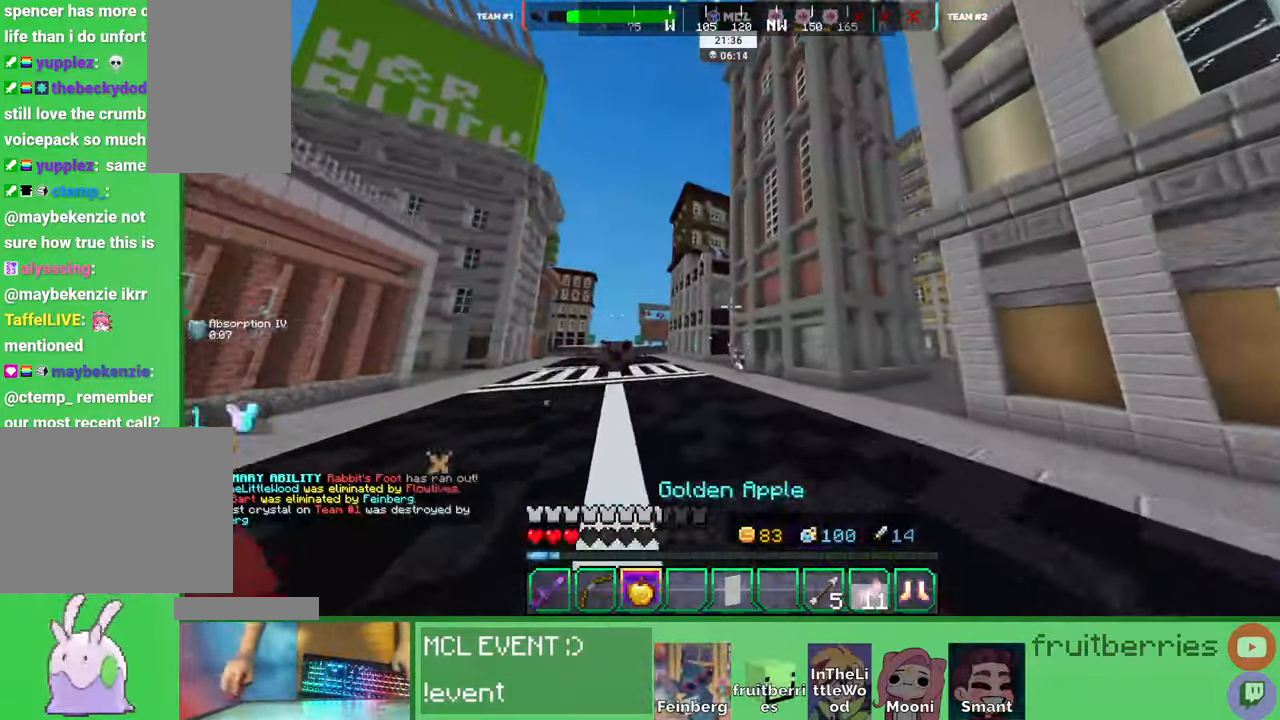
{"keys": ["d", "space", "w"], "mouse": ["right"], "events": [[350, "d", "down"]]}
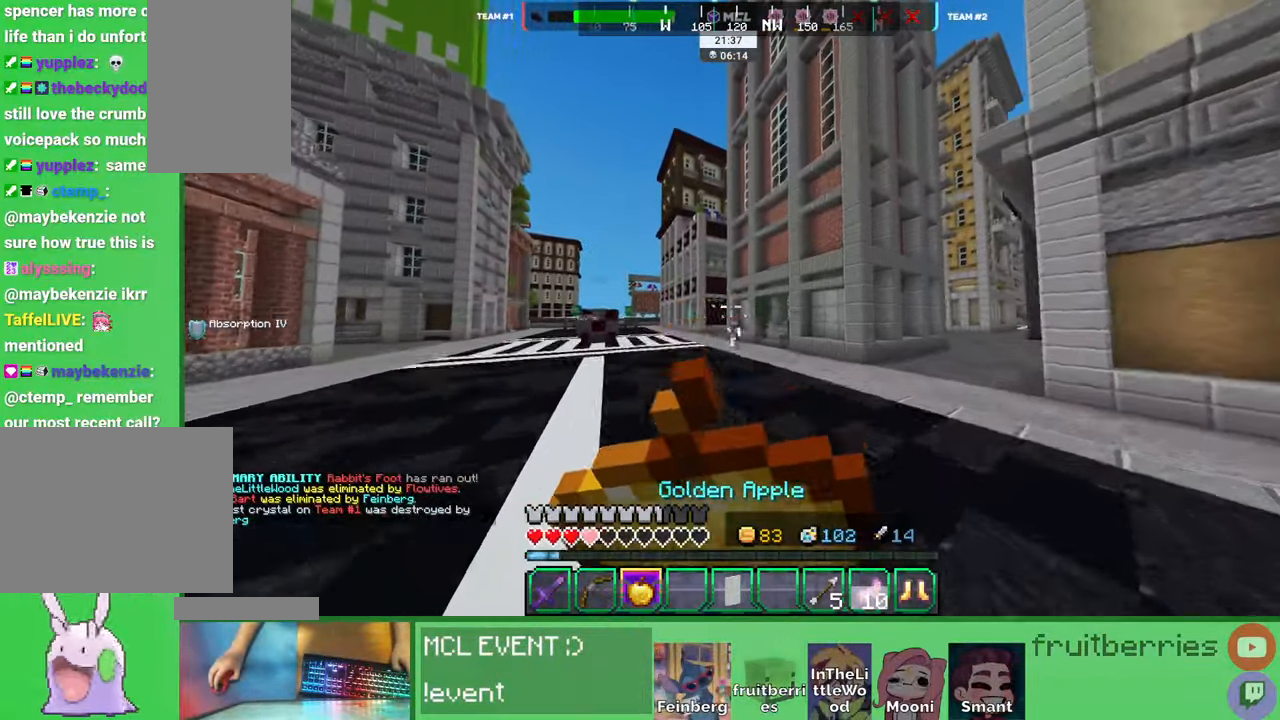
{"keys": ["d", "w"], "mouse": ["right"], "events": [[200, "space", "up"]]}
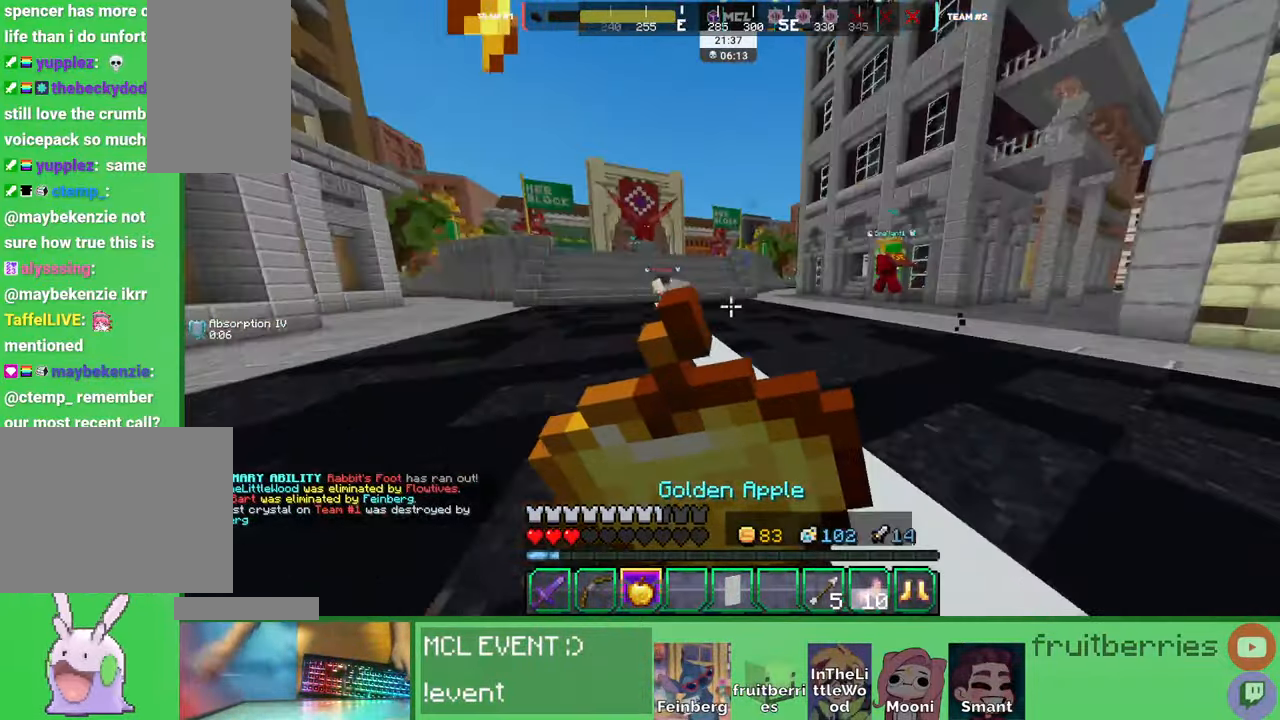
{"keys": ["w"], "mouse": ["right"], "events": [[50, "space", "down"], [216, "space", "up"], [233, "a", "down"], [266, "d", "up"], [466, "a", "up"]]}
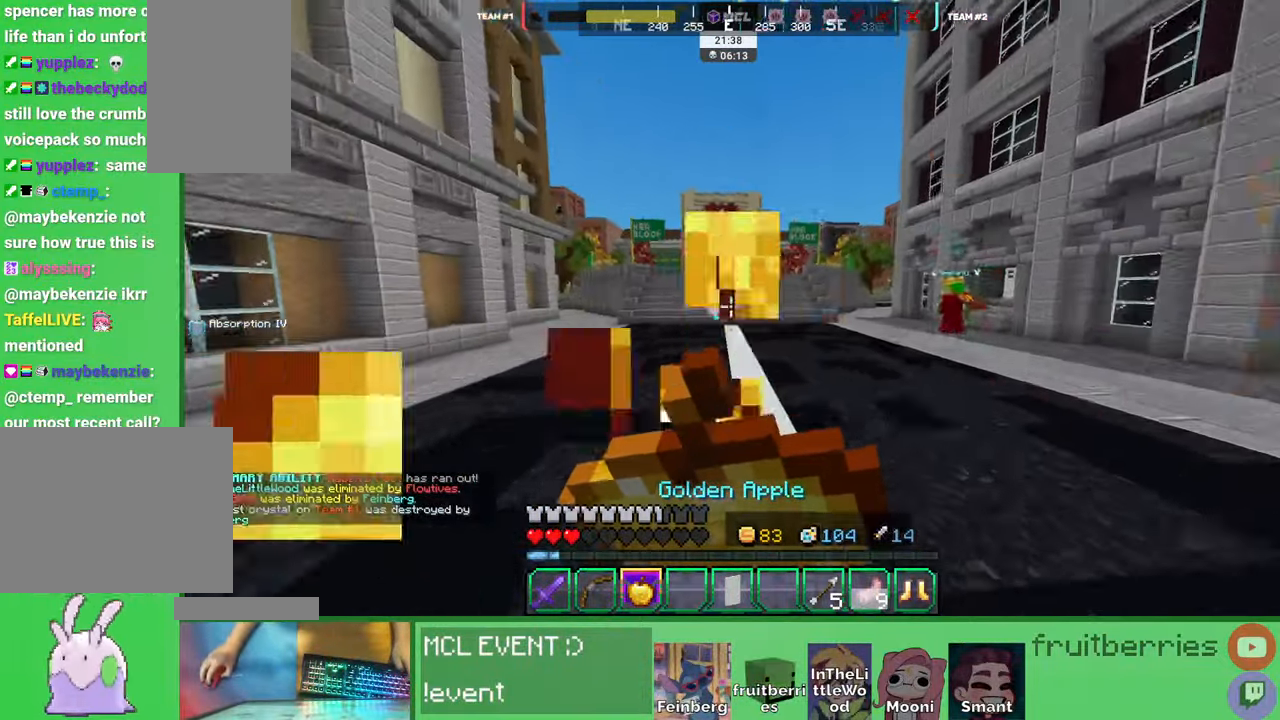
{"keys": ["space", "w"], "mouse": [], "events": [[16, "space", "down"], [333, "mouse_right", "up"]]}
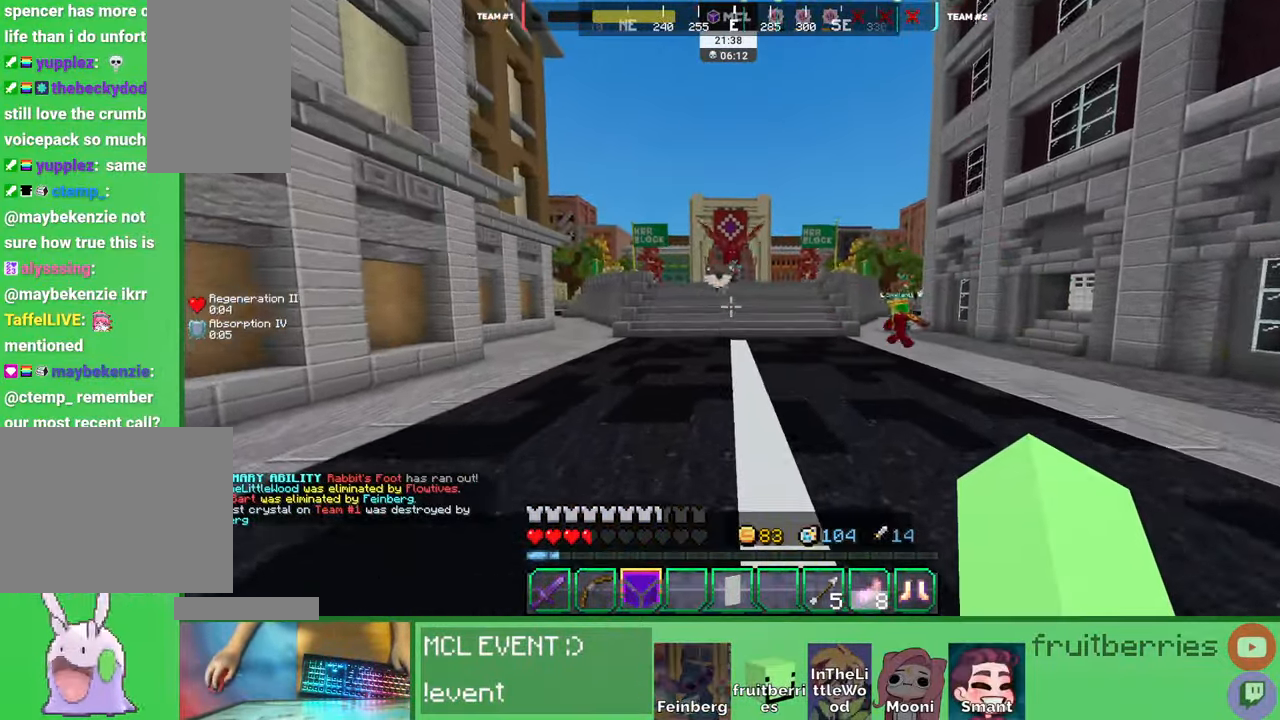
{"keys": ["space", "w"], "mouse": [], "events": []}
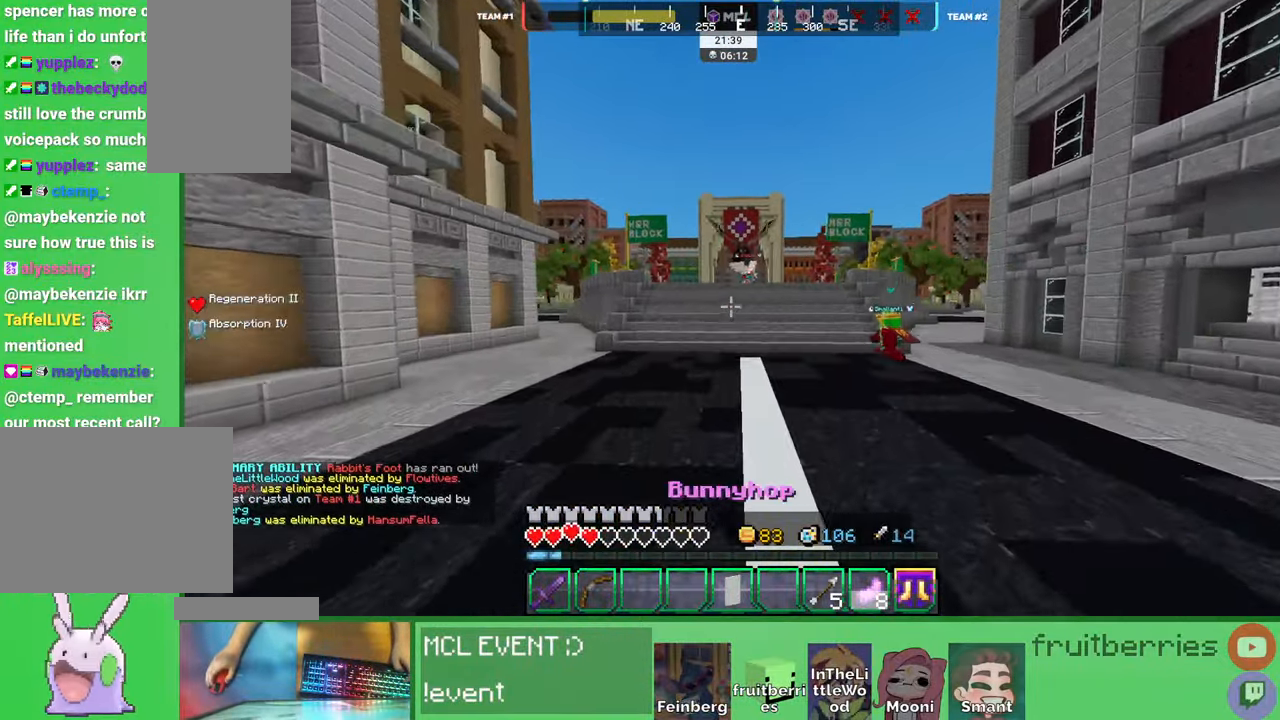
{"keys": ["space", "w"], "mouse": [], "events": []}
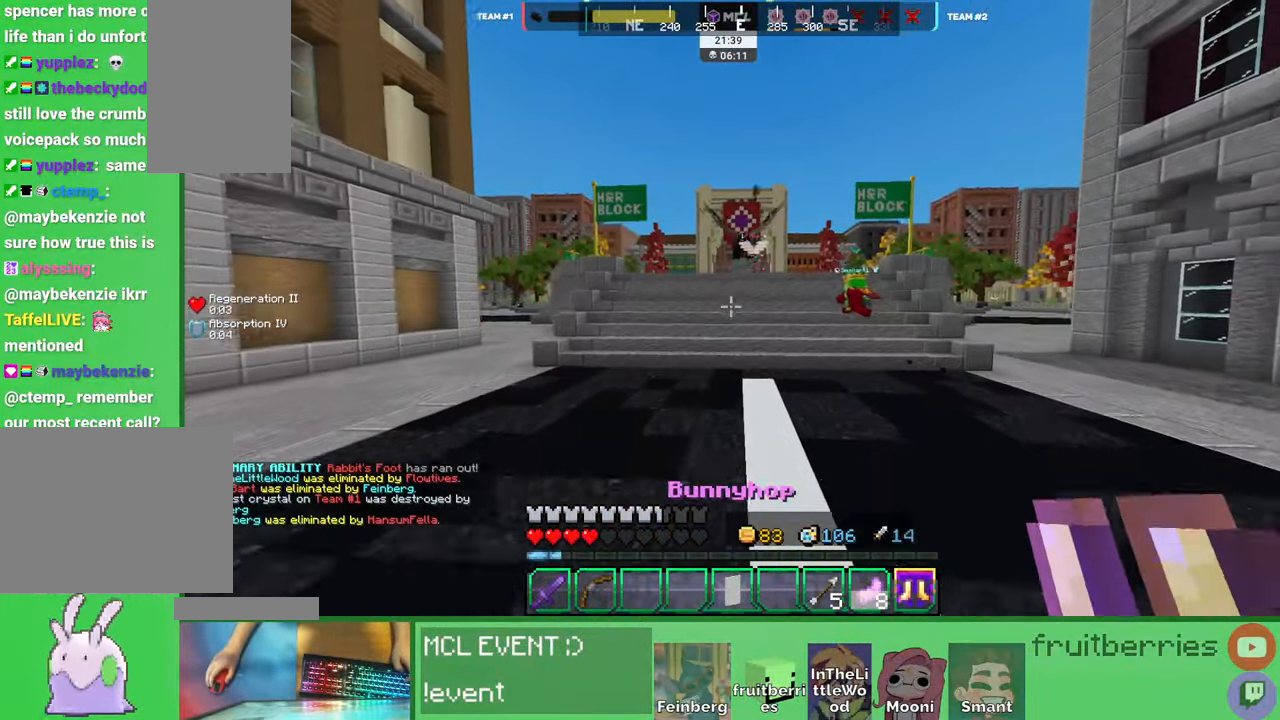
{"keys": ["d", "space", "w"], "mouse": []}
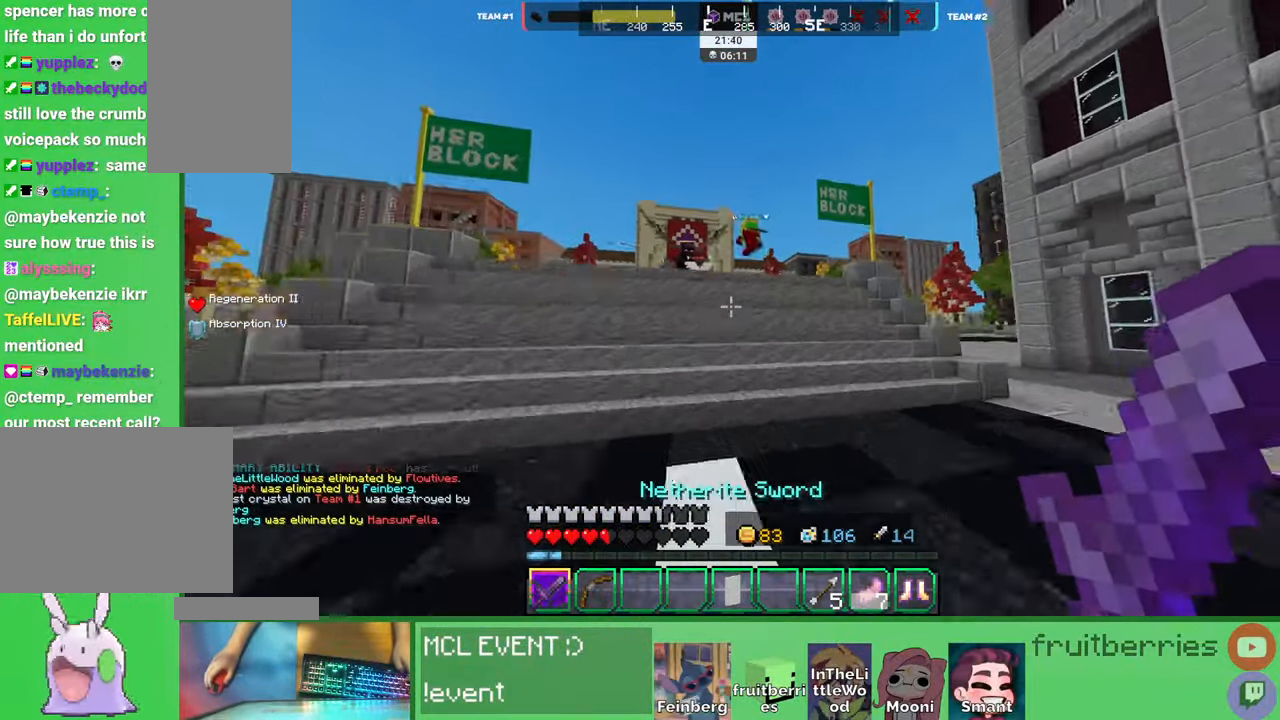
{"keys": ["q", "w"], "mouse": [], "events": [[116, "q", "down"], [116, "space", "up"], [200, "q", "up"], [266, "d", "up"], [266, "q", "down"], [366, "q", "up"], [466, "q", "down"]]}
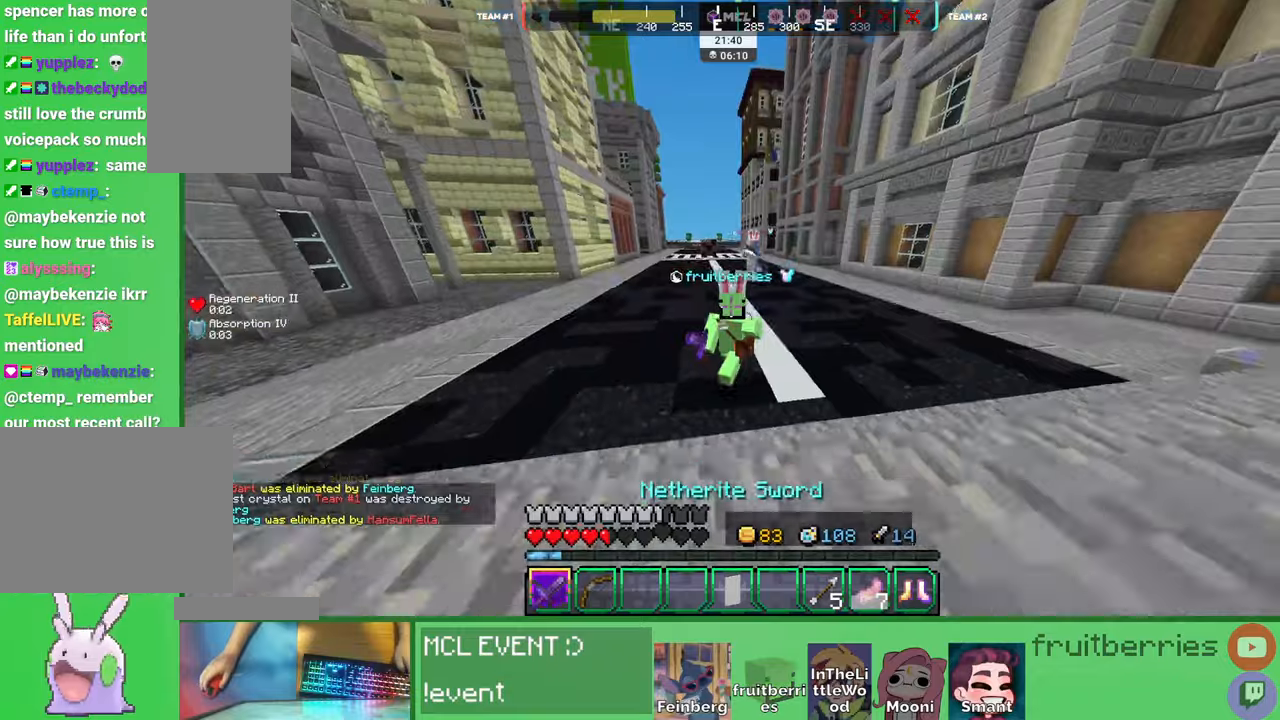
{"keys": ["space", "w"], "mouse": [], "events": [[50, "q", "up"], [183, "space", "down"], [266, "space", "up"], [333, "space", "down"], [400, "space", "up"], [466, "space", "down"]]}
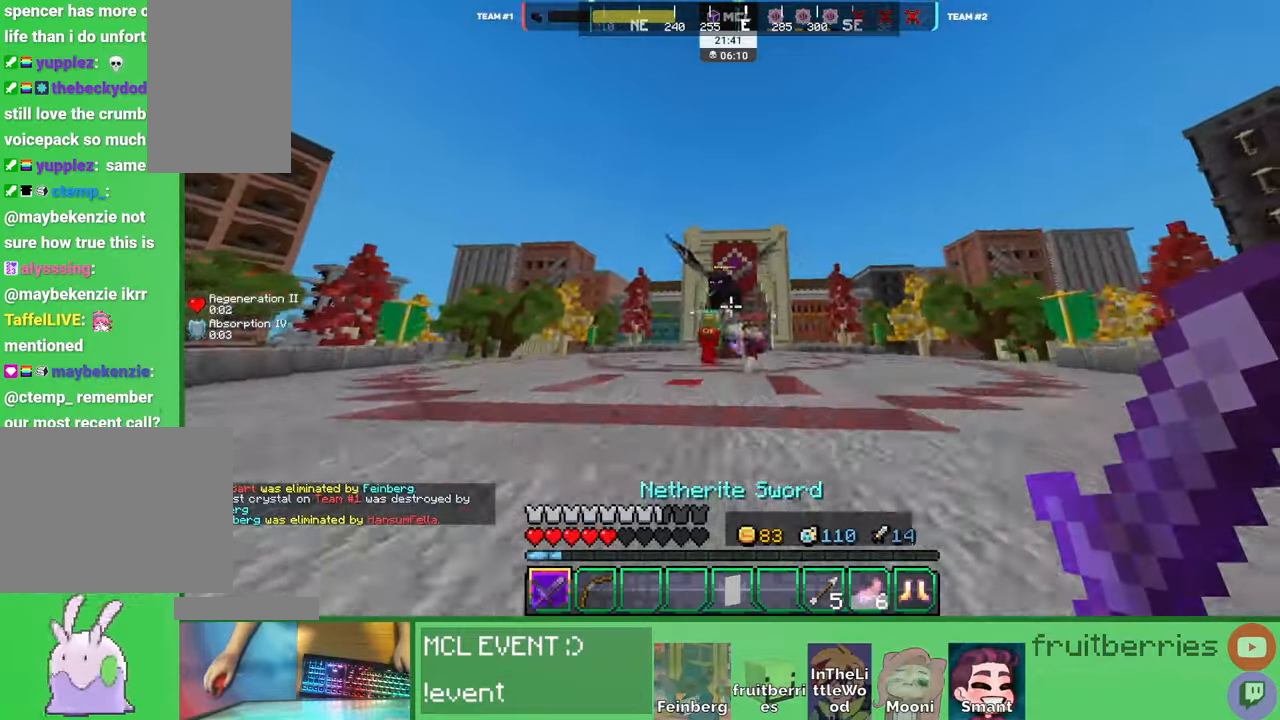
{"keys": ["space", "w"], "mouse": [], "events": [[50, "space", "up"], [116, "space", "down"]]}
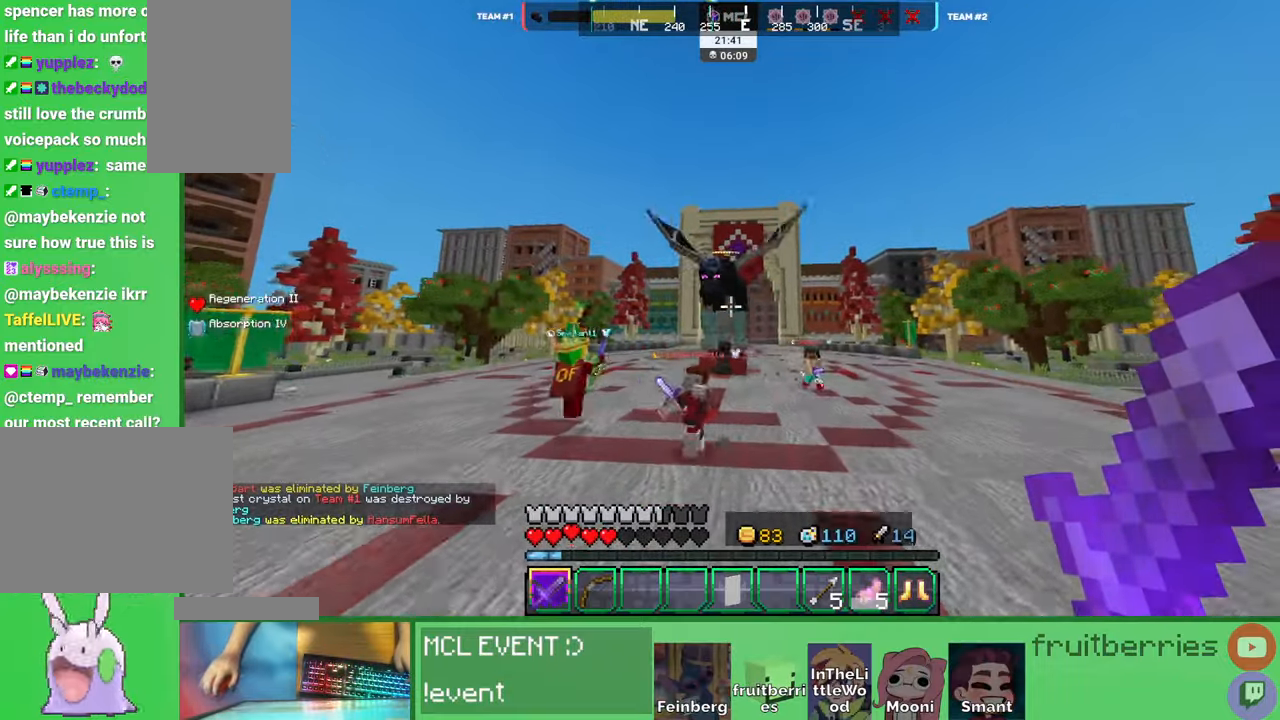
{"keys": ["space", "w"], "mouse": [], "events": [[400, "mouse_left", "down"], [466, "mouse_left", "up"]]}